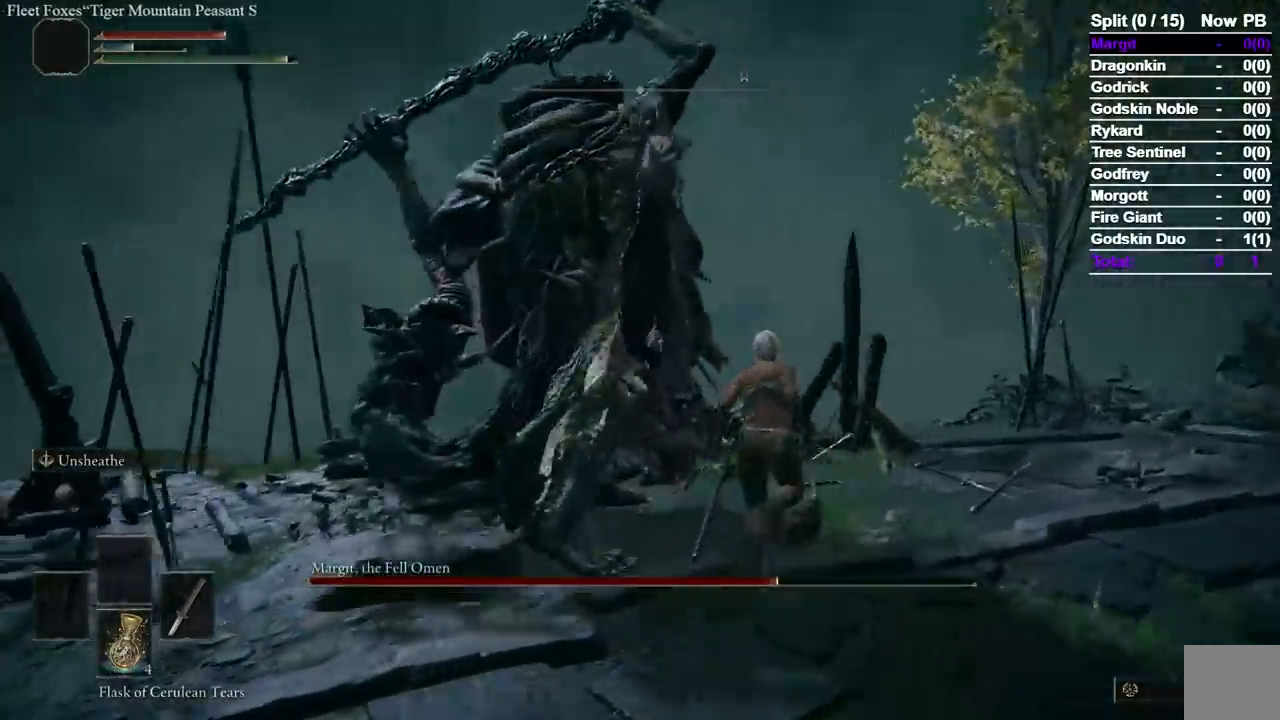
Gameplay with a controller (Xbox layout); each line is a JSON object with the inputs held at the frame after it. "events" lists button and stick changes between this image and that frame as [ms after this image, input, new state], when the widget could be followed in between. Not read: L2.
{"buttons": [], "left_stick": "up-right", "right_stick": "left", "events": [[167, "B", "up"]]}
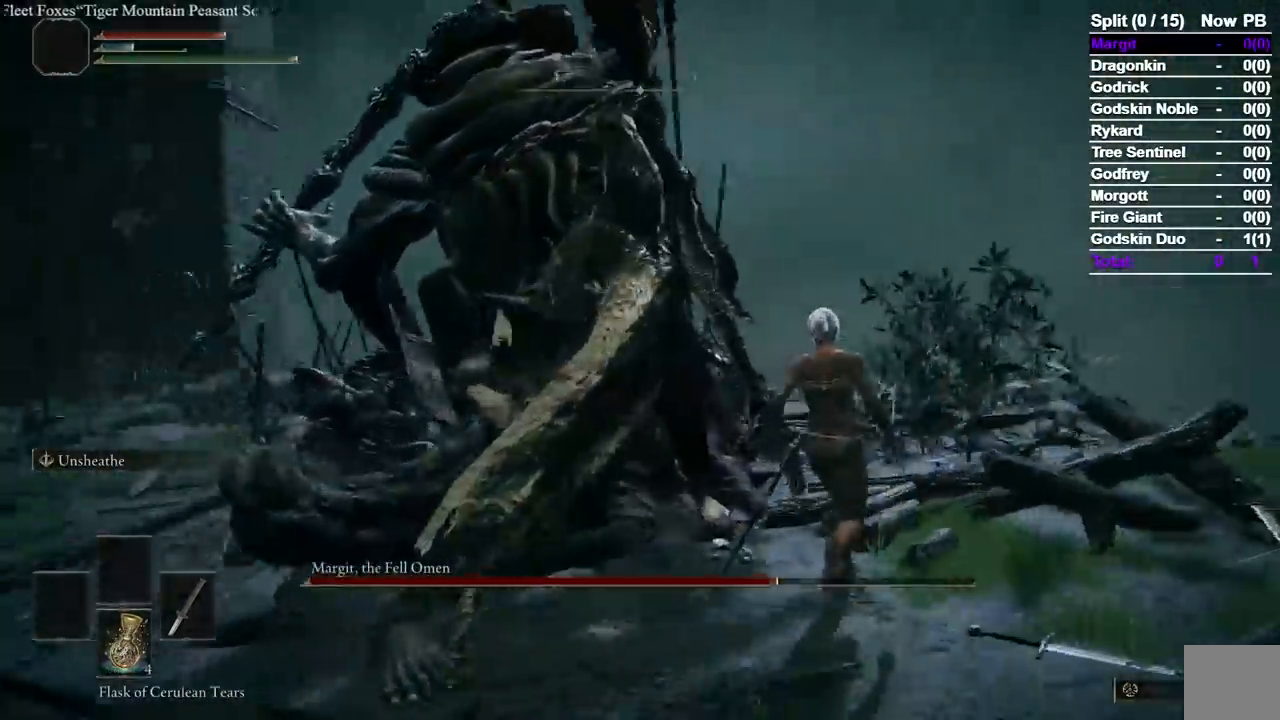
{"buttons": ["R2"], "left_stick": "up-right", "right_stick": "left", "events": [[283, "R2", "down"]]}
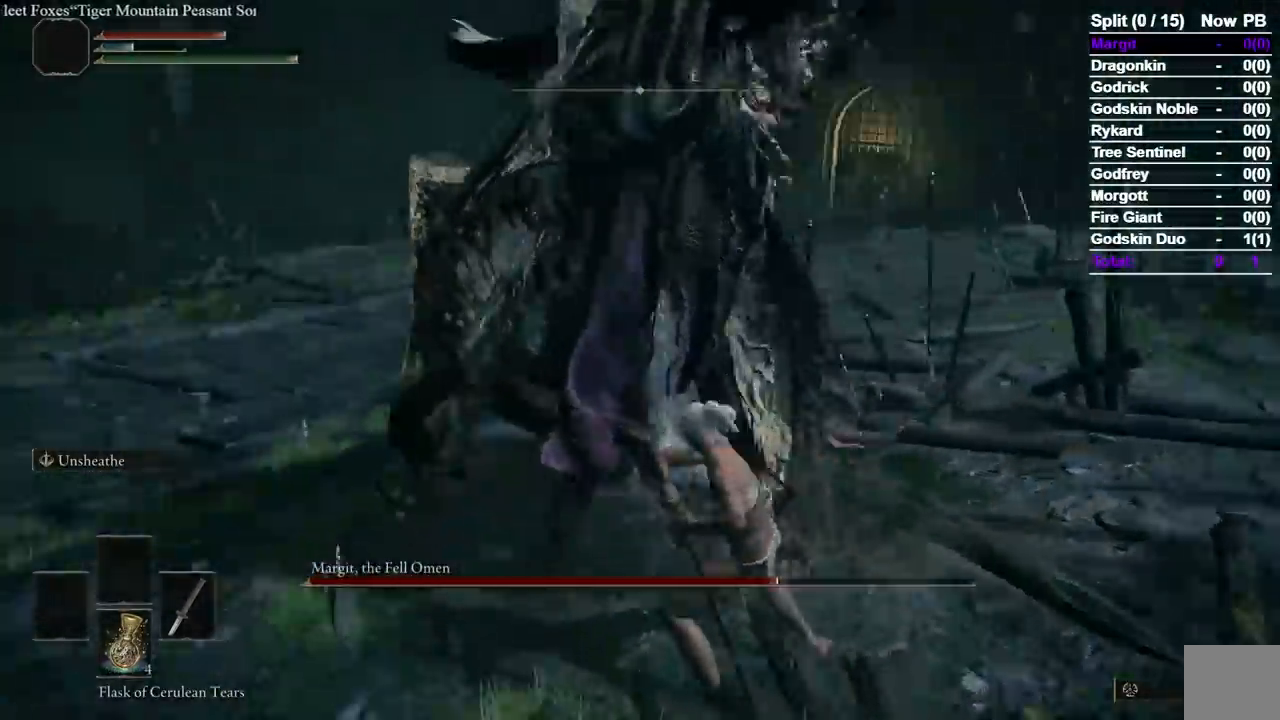
{"buttons": [], "left_stick": "up", "right_stick": "left", "events": [[33, "R2", "up"], [133, "right_stick", "center"], [183, "left_stick", "up"], [217, "right_stick", "left"], [317, "right_stick", "center"], [500, "right_stick", "left"]]}
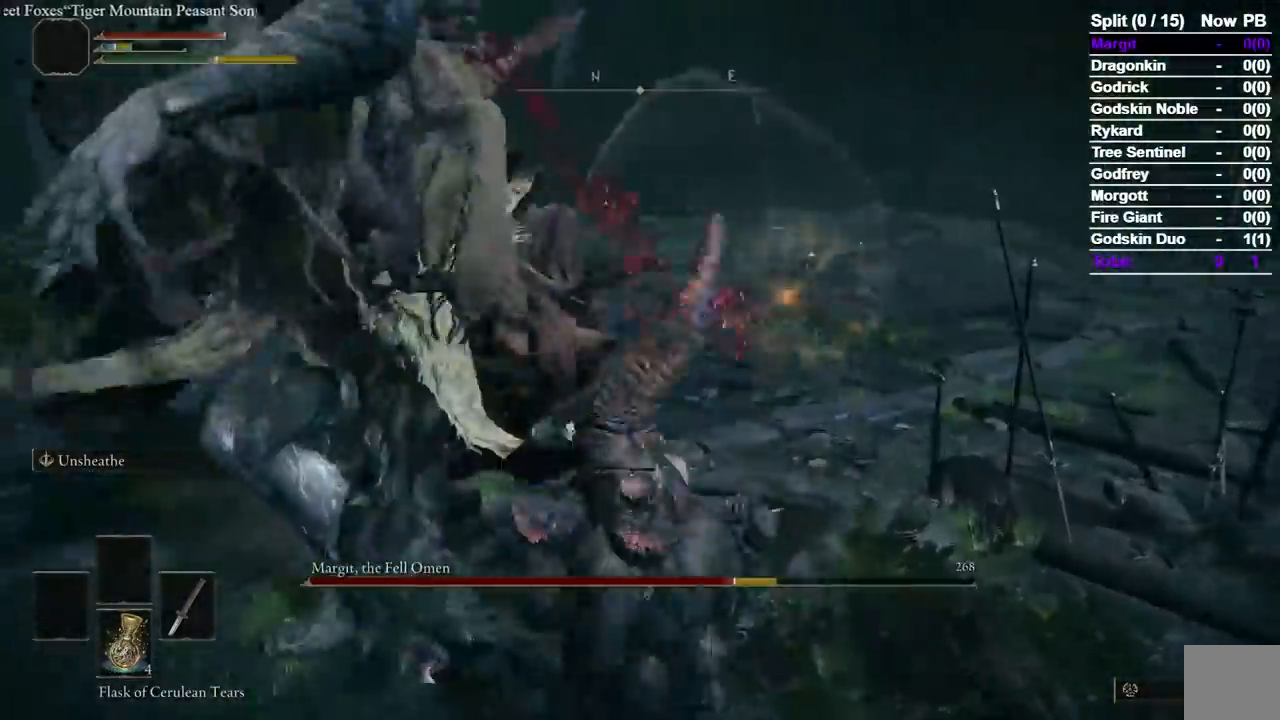
{"buttons": [], "left_stick": "up", "right_stick": "left", "events": [[200, "R1", "down"], [333, "R1", "up"], [350, "right_stick", "center"], [383, "R1", "down"], [483, "R1", "up"], [483, "right_stick", "left"]]}
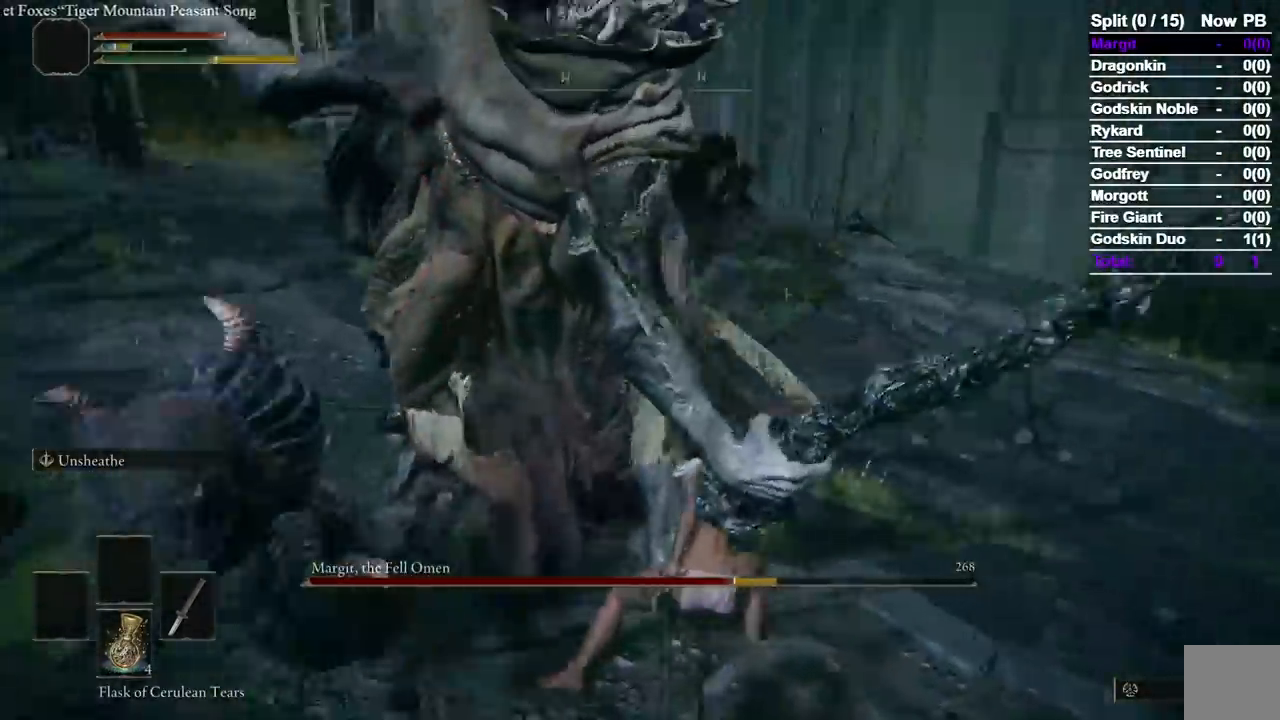
{"buttons": [], "left_stick": "up", "right_stick": "center"}
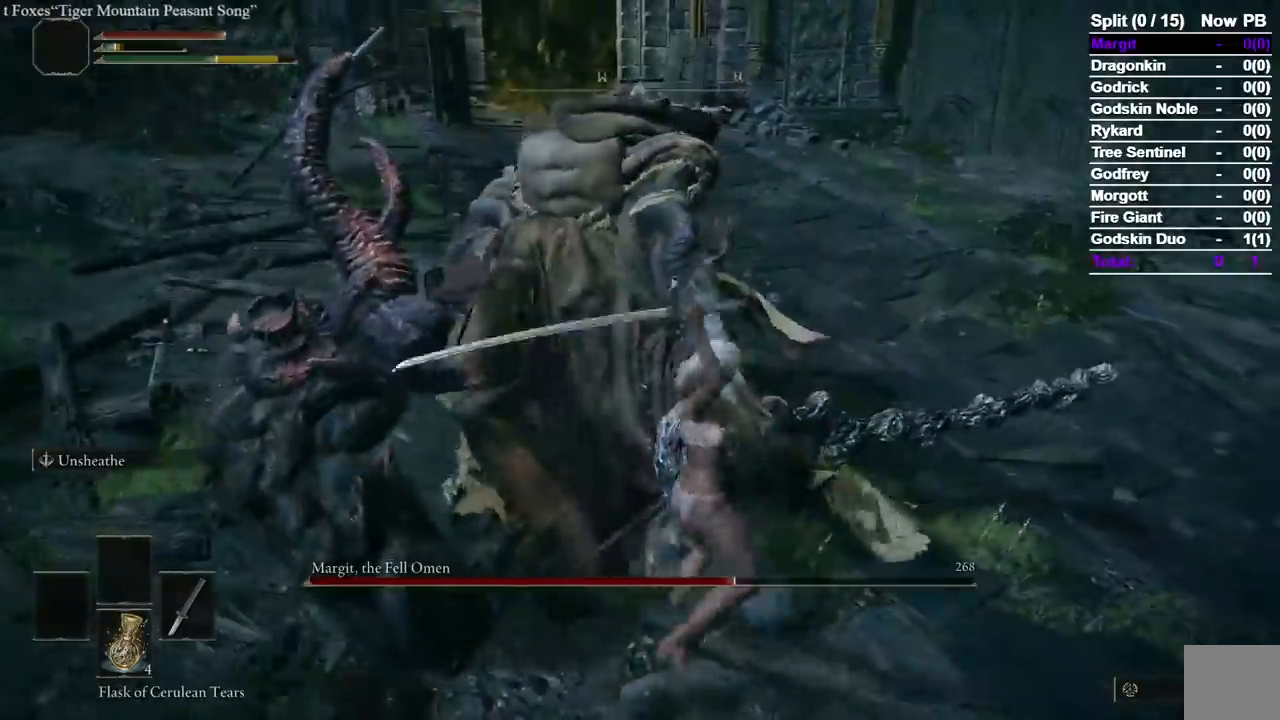
{"buttons": ["R1"], "left_stick": "up", "right_stick": "left", "events": [[150, "R1", "down"], [233, "R1", "up"], [283, "R1", "down"], [367, "right_stick", "left"], [400, "R1", "up"], [433, "R1", "down"]]}
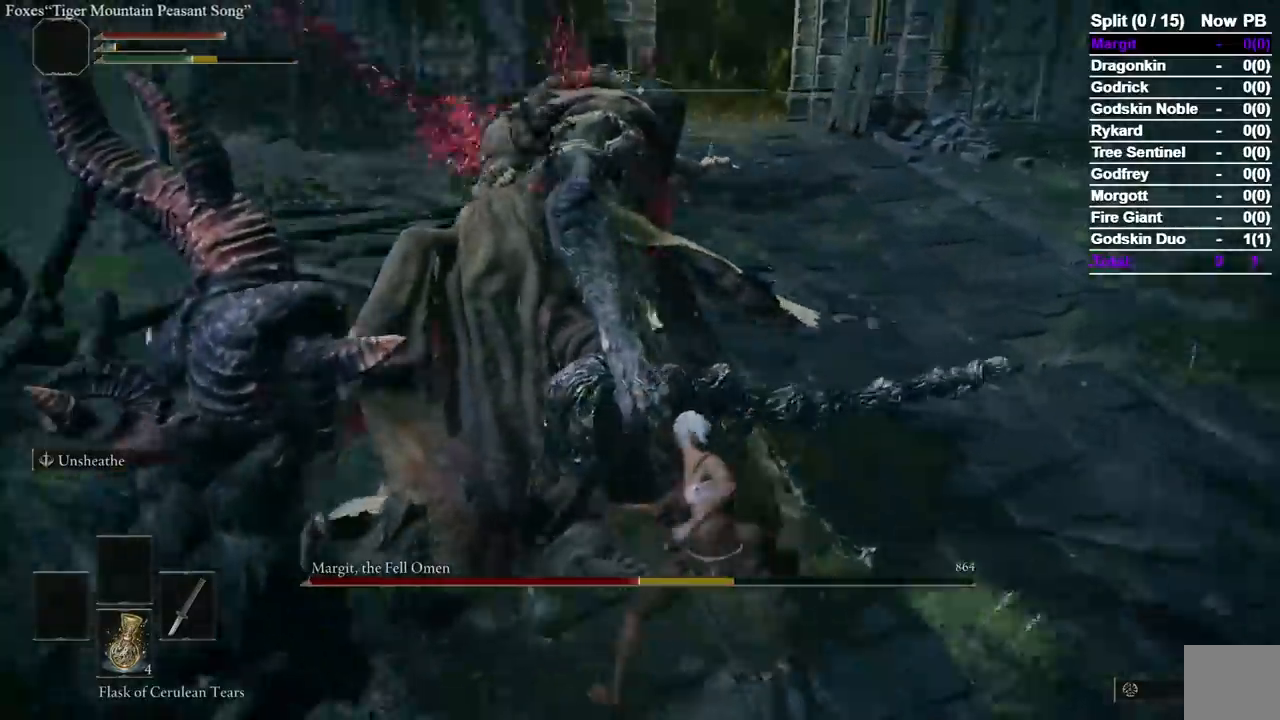
{"buttons": [], "left_stick": "up", "right_stick": "left"}
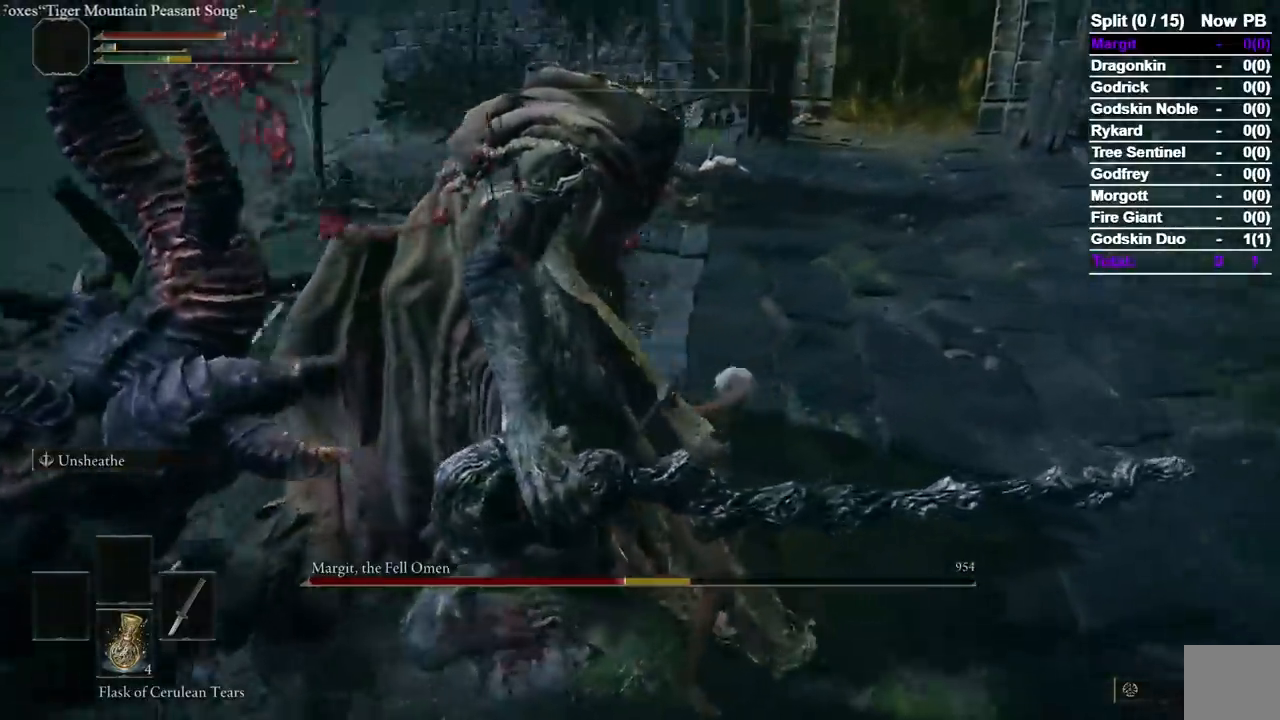
{"buttons": [], "left_stick": "up-left", "right_stick": "left", "events": [[67, "right_stick", "center"], [167, "right_stick", "left"], [367, "left_stick", "up-left"]]}
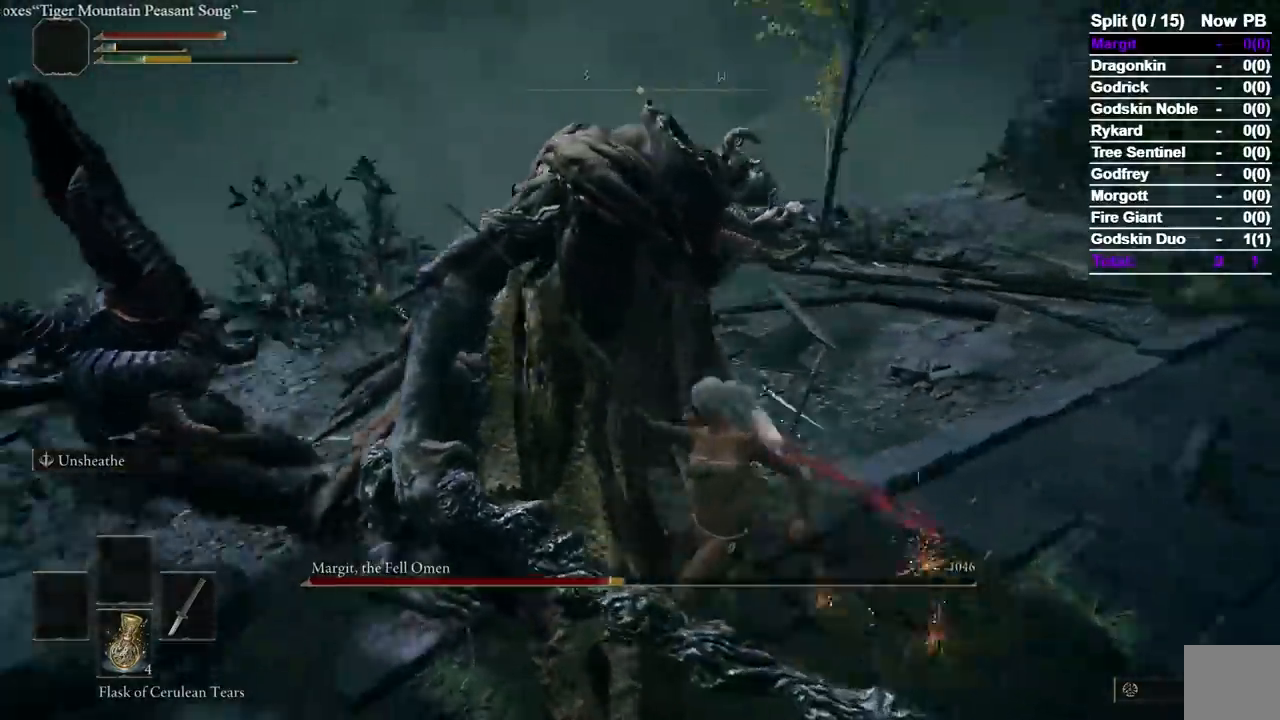
{"buttons": [], "left_stick": "up", "right_stick": "left", "events": [[17, "left_stick", "up"], [33, "right_stick", "center"], [183, "right_stick", "left"], [250, "right_stick", "center"], [417, "right_stick", "left"]]}
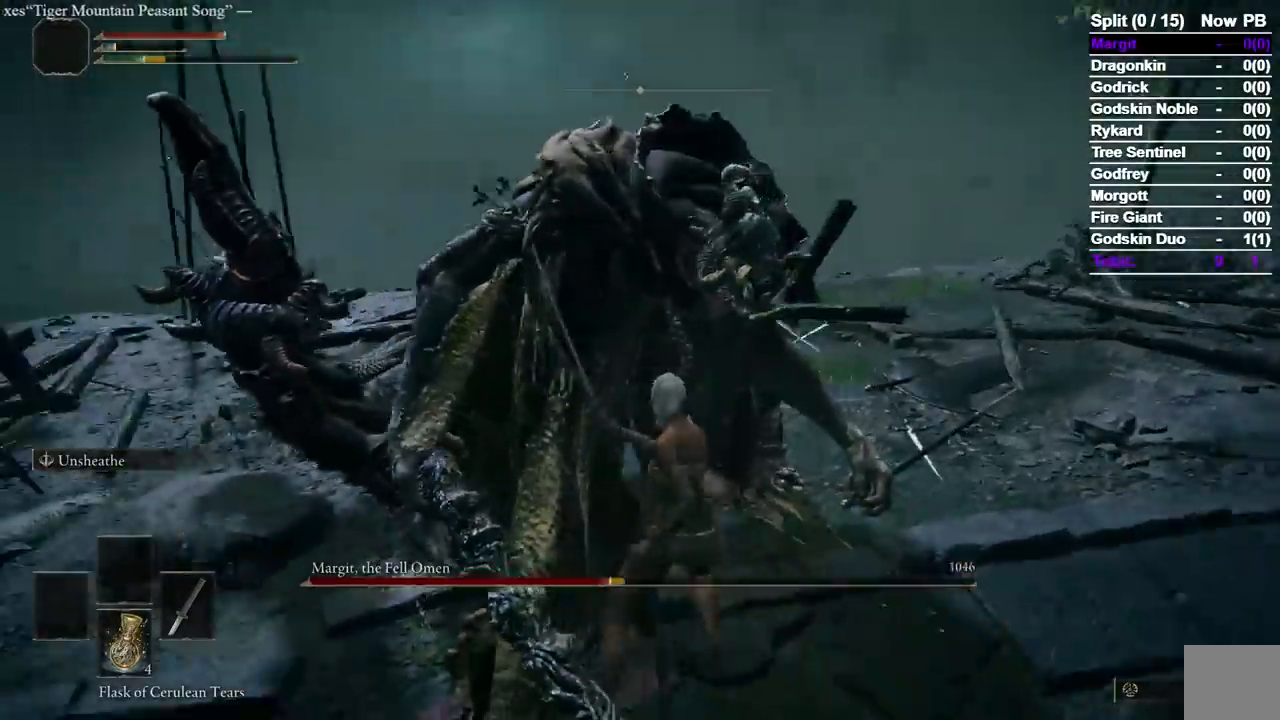
{"buttons": [], "left_stick": "up", "right_stick": "left", "events": [[83, "R1", "down"], [200, "R1", "up"]]}